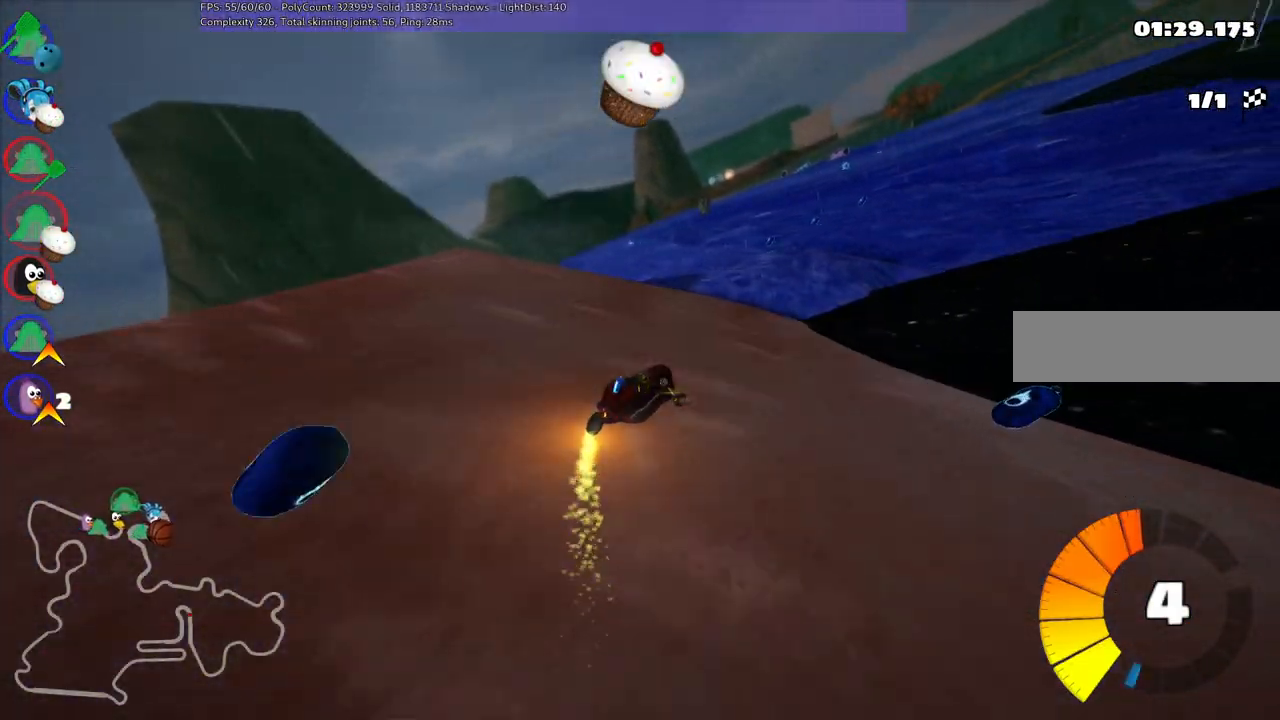
Gameplay with keyboard; each line is a JSON object with the keys held at the frame after it. "events" lists presses ("down") and releases ("up") of ".", "/", "alt_r", "b", "c", "comma", "ctrl_r", "d", "down", "f", "g", "h", "j", "k", "l", "left", "m", "n", "quote", "return", "right", "semicolon", "shift_r", "space", "super", "up" and "v" between this image and that frame as [ms after this image, input, new state], when the widget could be followed in between. No other keys are recorded. Mouse input is not recorded.
{"keys": ["left", "m", "up"], "events": [[67, "right", "up"]]}
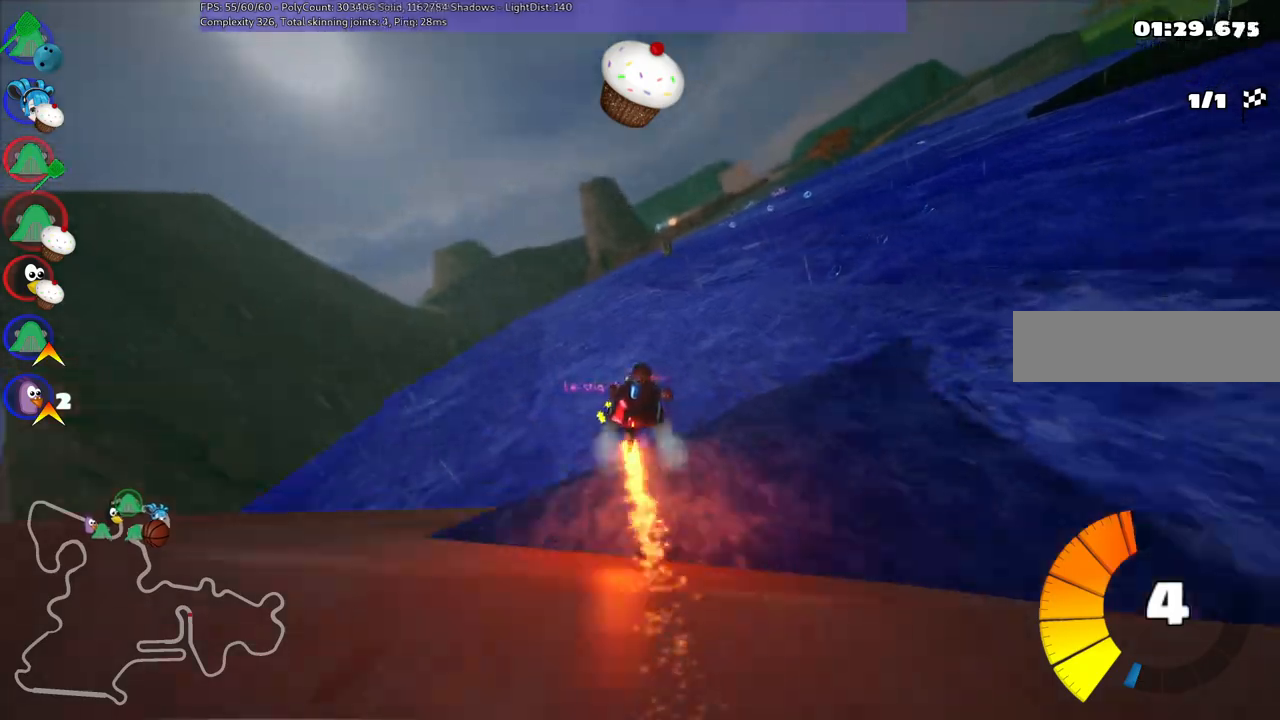
{"keys": ["left", "m", "up"], "events": []}
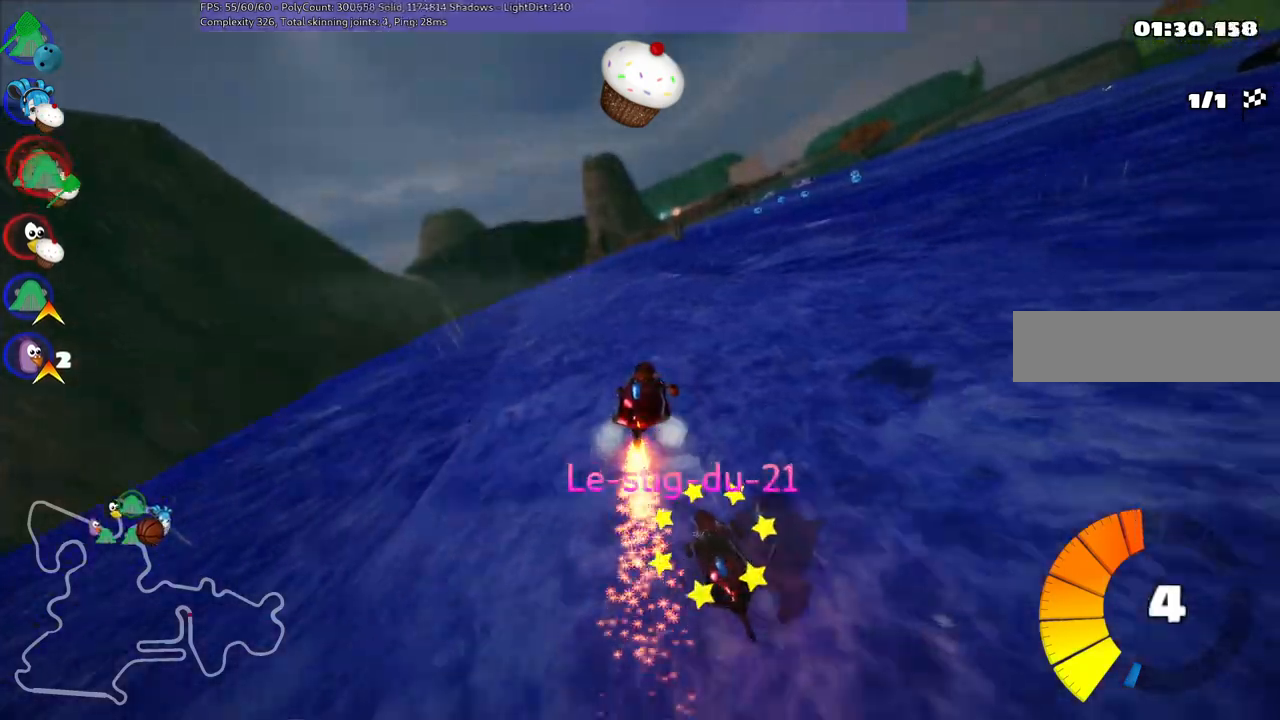
{"keys": ["left", "up"], "events": [[150, "m", "up"], [183, "n", "down"], [233, "left", "up"], [333, "n", "up"], [467, "left", "down"]]}
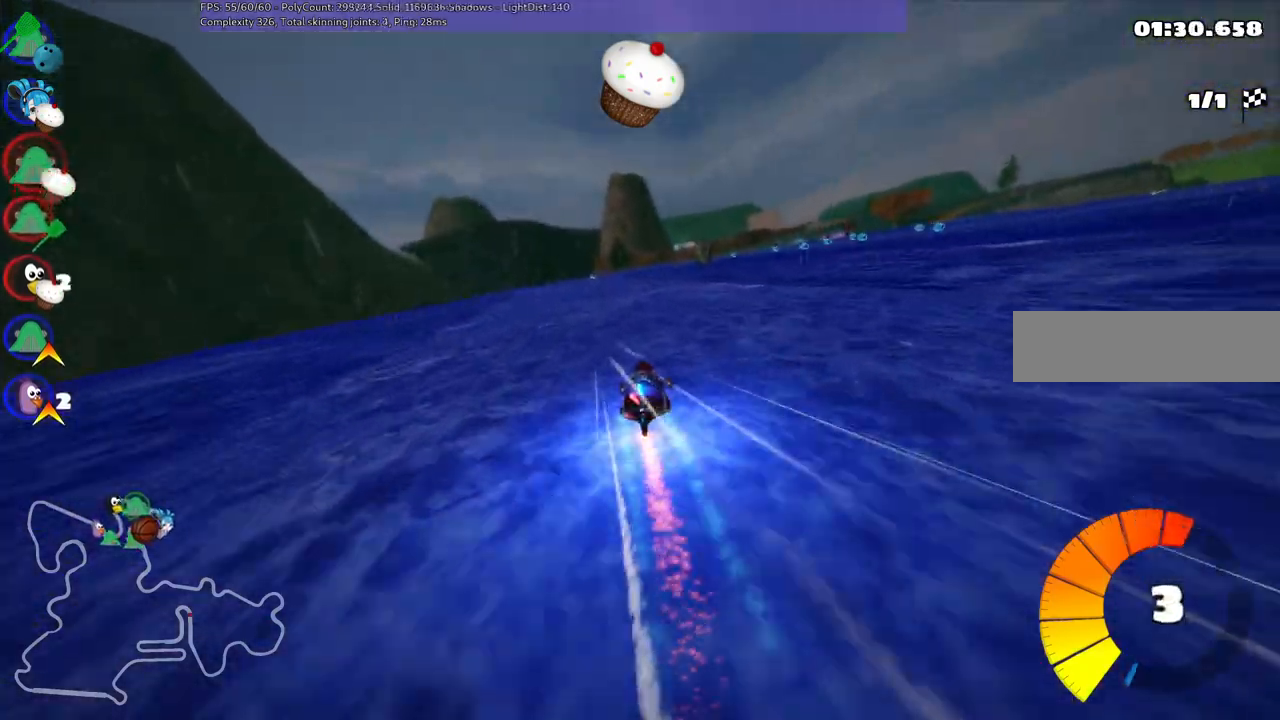
{"keys": ["right", "up"], "events": [[67, "left", "up"], [217, "m", "down"], [217, "right", "down"], [450, "m", "up"]]}
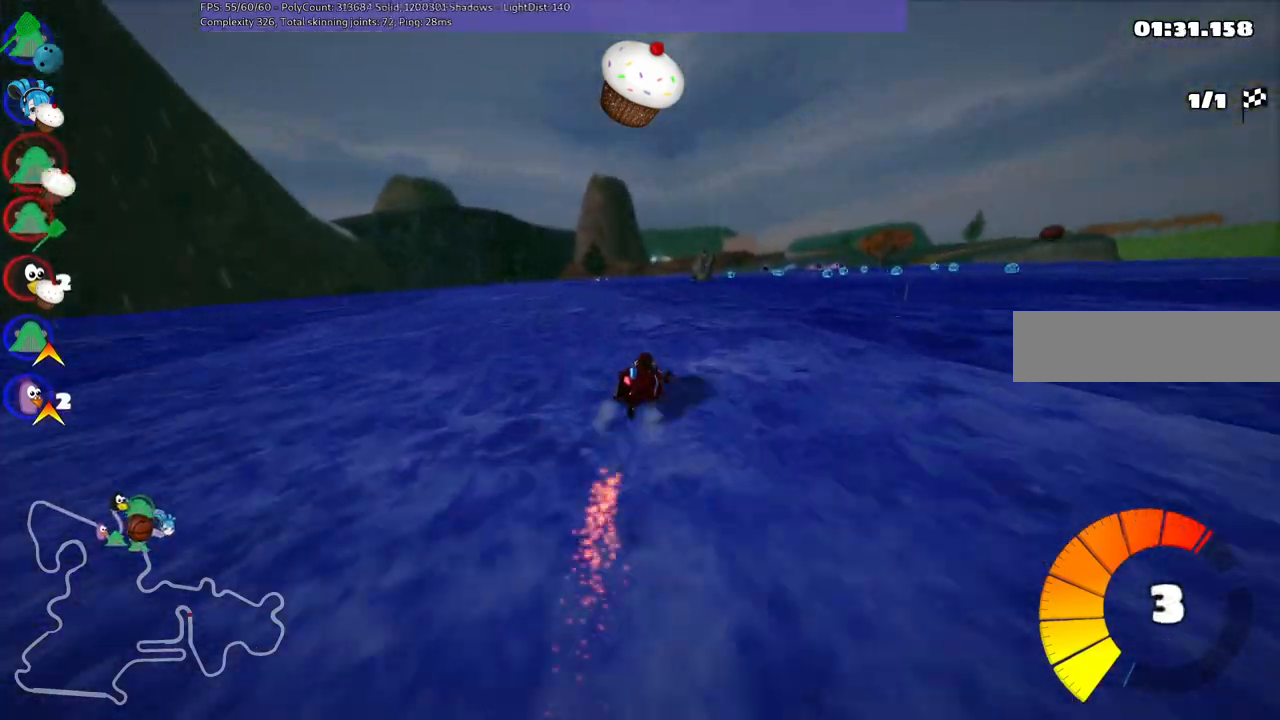
{"keys": ["left", "m", "n", "right", "up"], "events": [[183, "right", "up"], [283, "m", "down"], [367, "n", "down"], [367, "right", "down"], [417, "left", "down"]]}
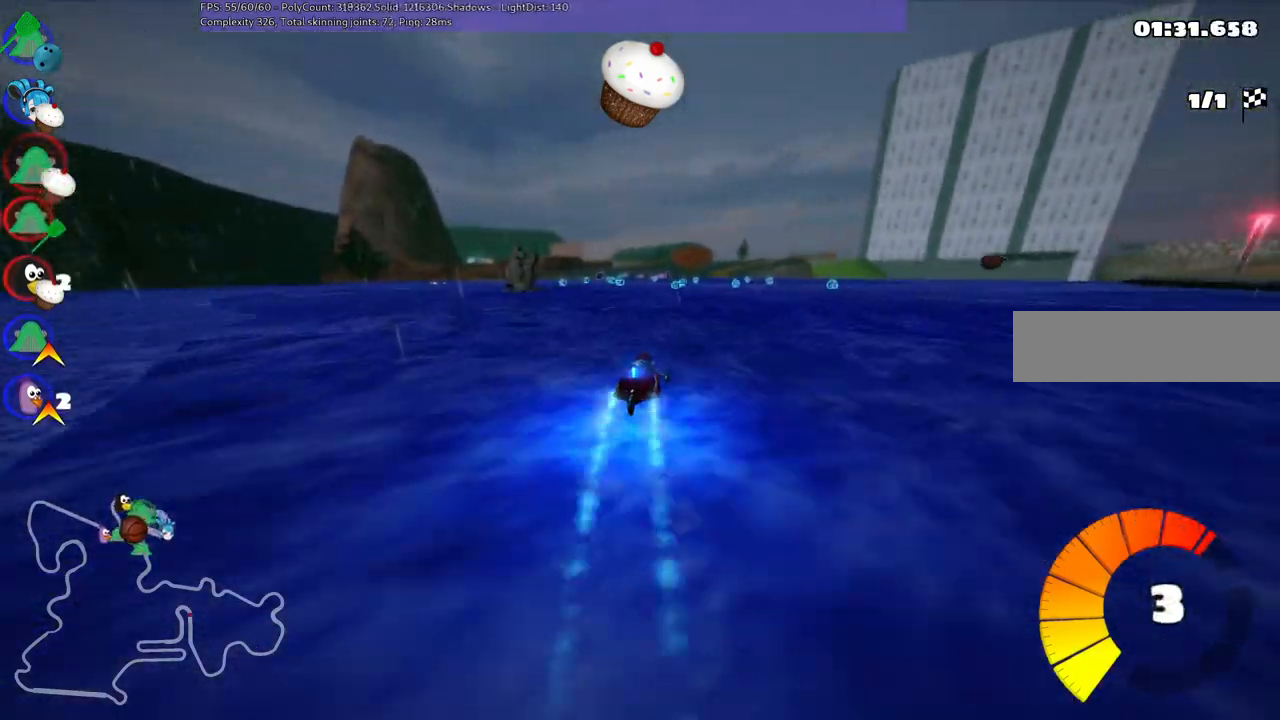
{"keys": ["left", "m", "right", "up"], "events": [[50, "n", "up"], [50, "right", "up"], [383, "right", "down"]]}
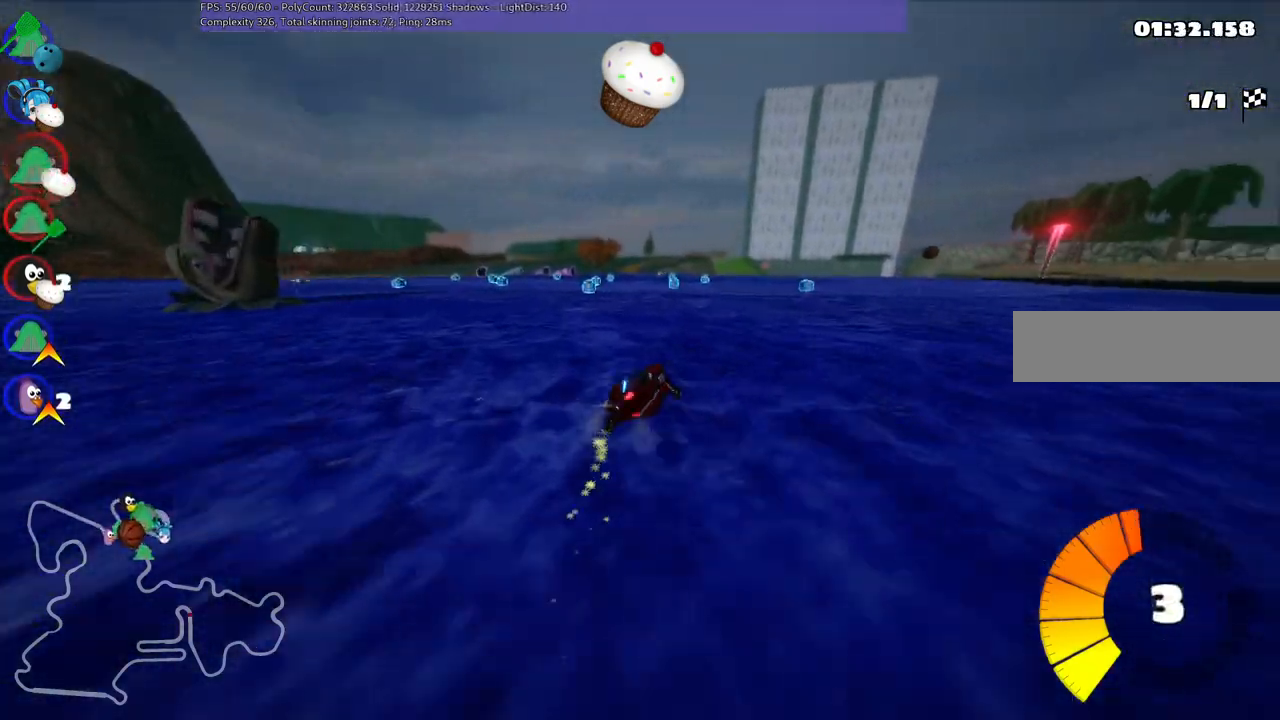
{"keys": ["left", "m", "right", "up"], "events": [[167, "right", "up"], [350, "right", "down"]]}
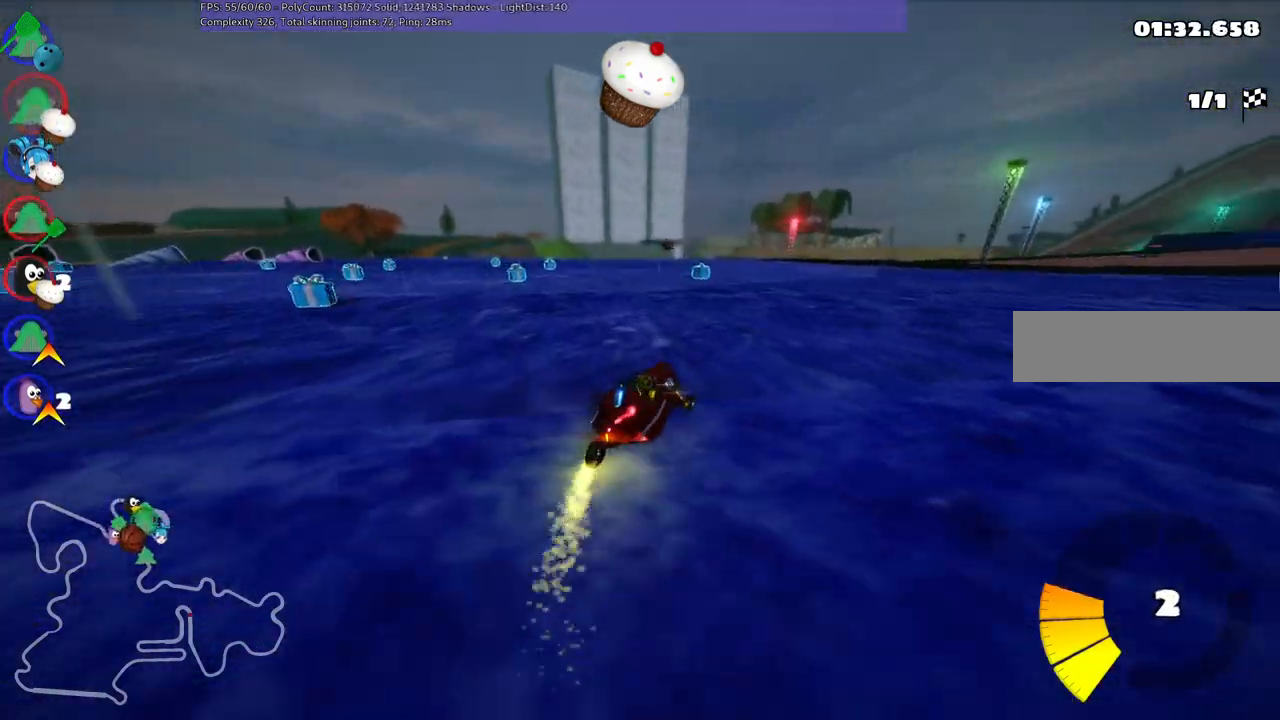
{"keys": ["left", "up"], "events": [[183, "right", "up"], [467, "m", "up"]]}
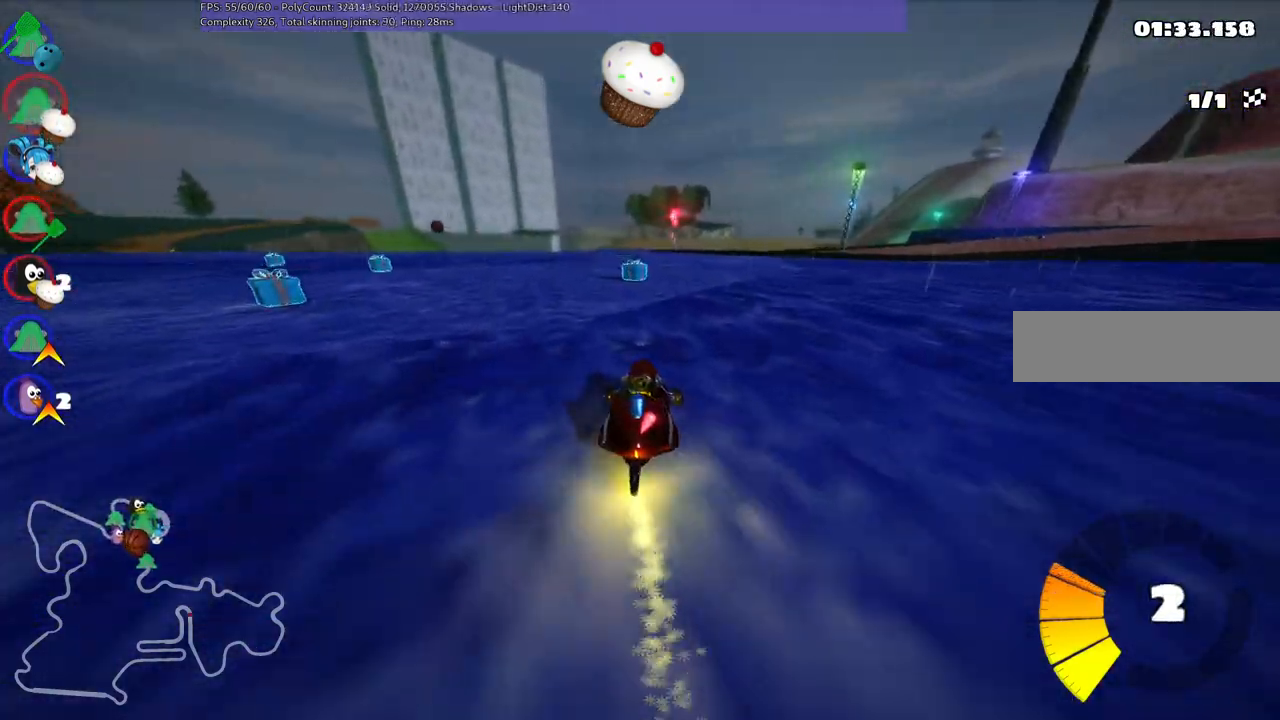
{"keys": ["right", "up"], "events": [[167, "left", "up"], [450, "right", "down"]]}
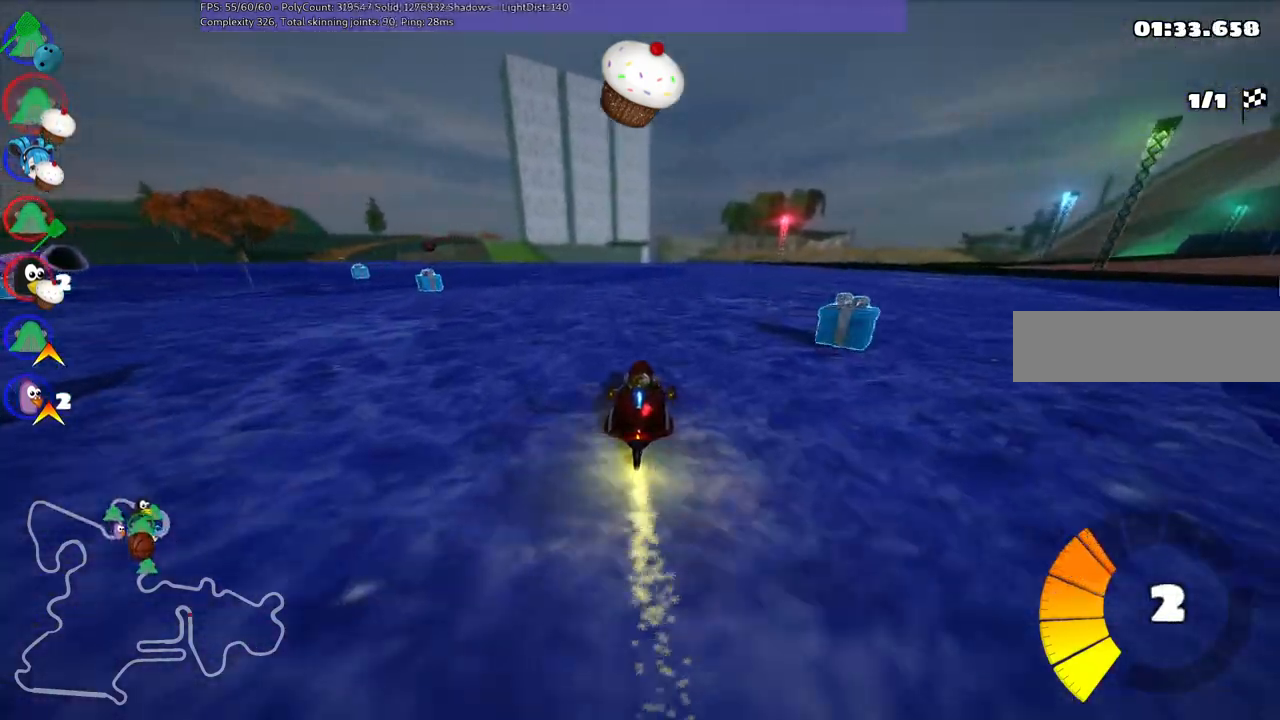
{"keys": ["m", "right", "up"], "events": [[267, "right", "up"], [317, "left", "down"], [317, "m", "down"], [417, "right", "down"], [467, "left", "up"]]}
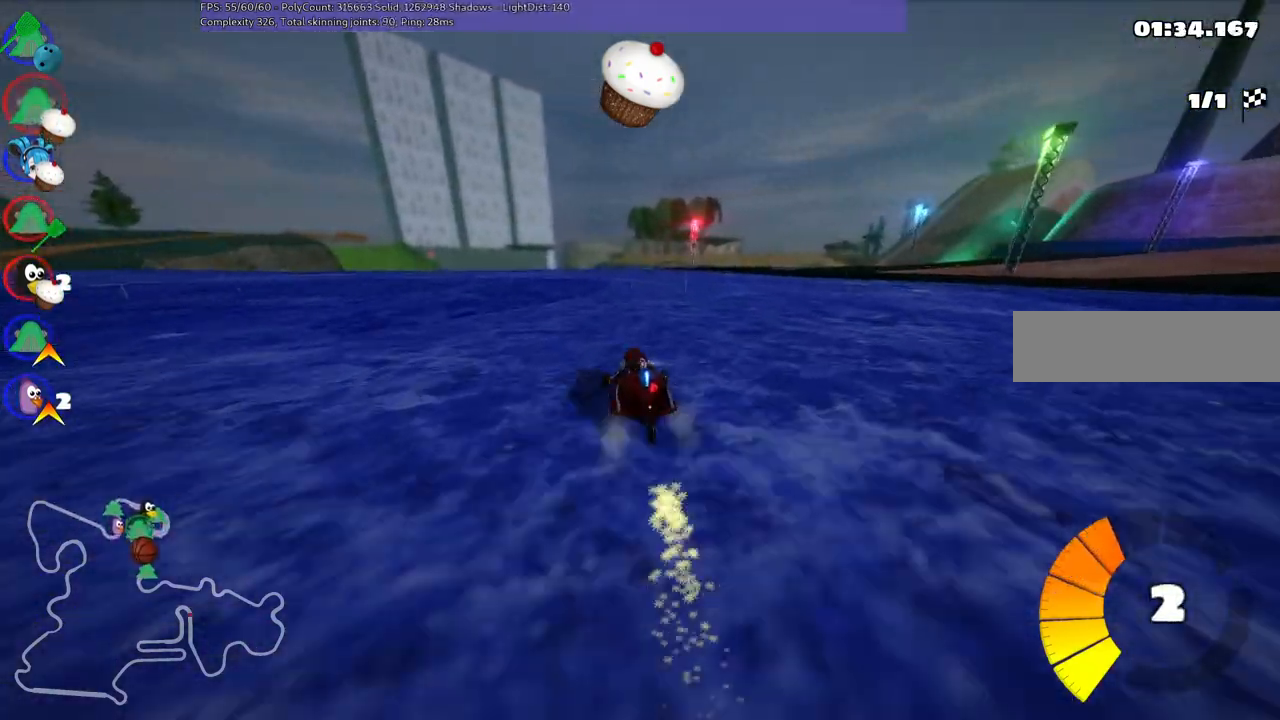
{"keys": ["m", "right", "up"], "events": []}
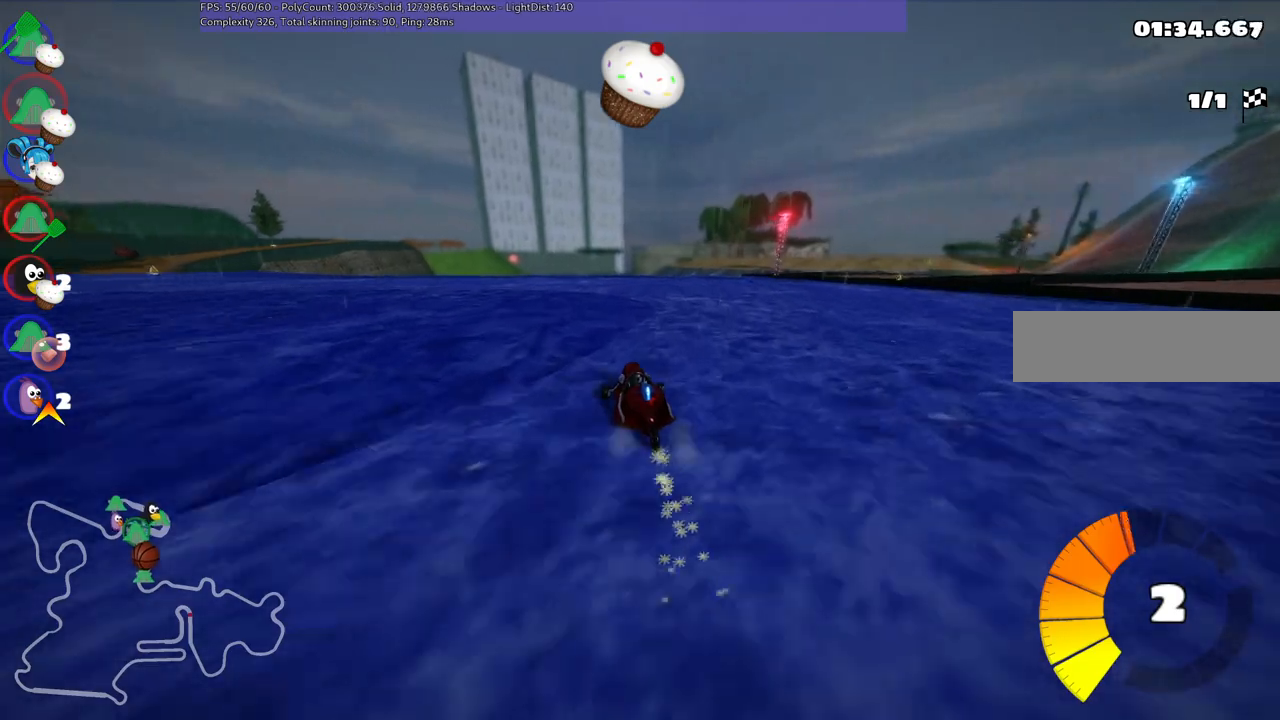
{"keys": ["m", "up"], "events": [[400, "right", "up"]]}
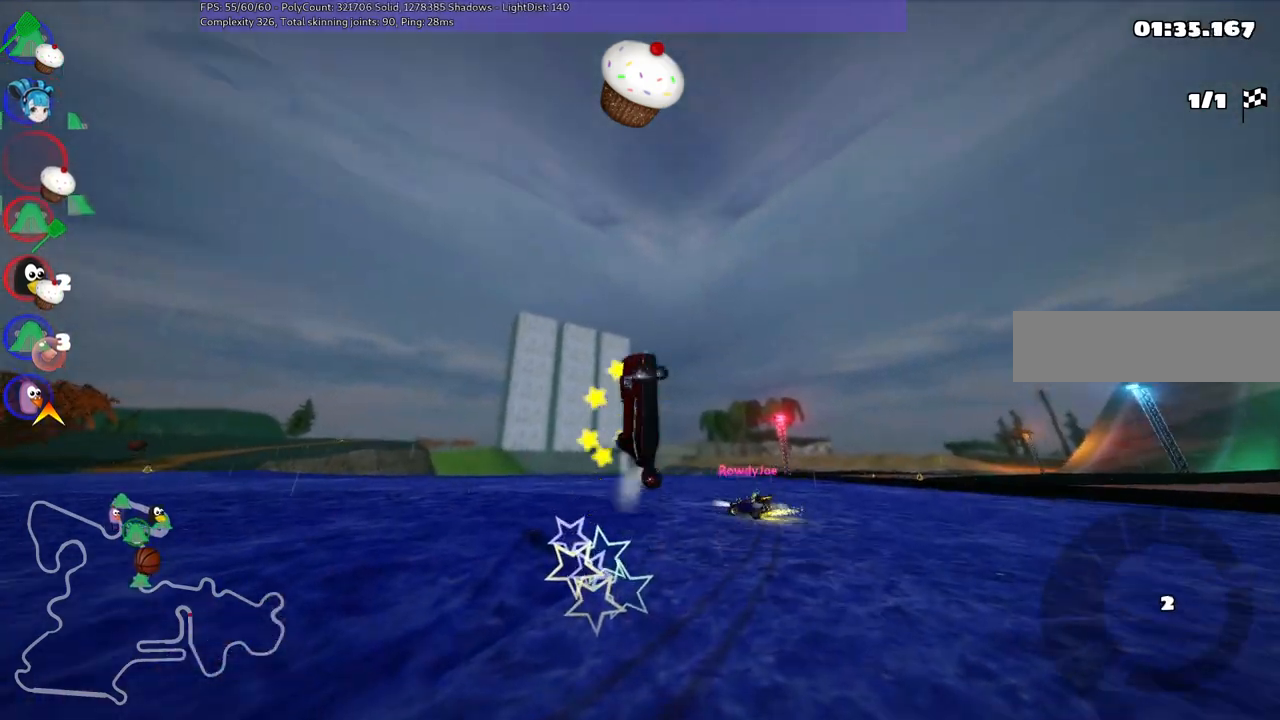
{"keys": ["up"], "events": [[83, "m", "up"]]}
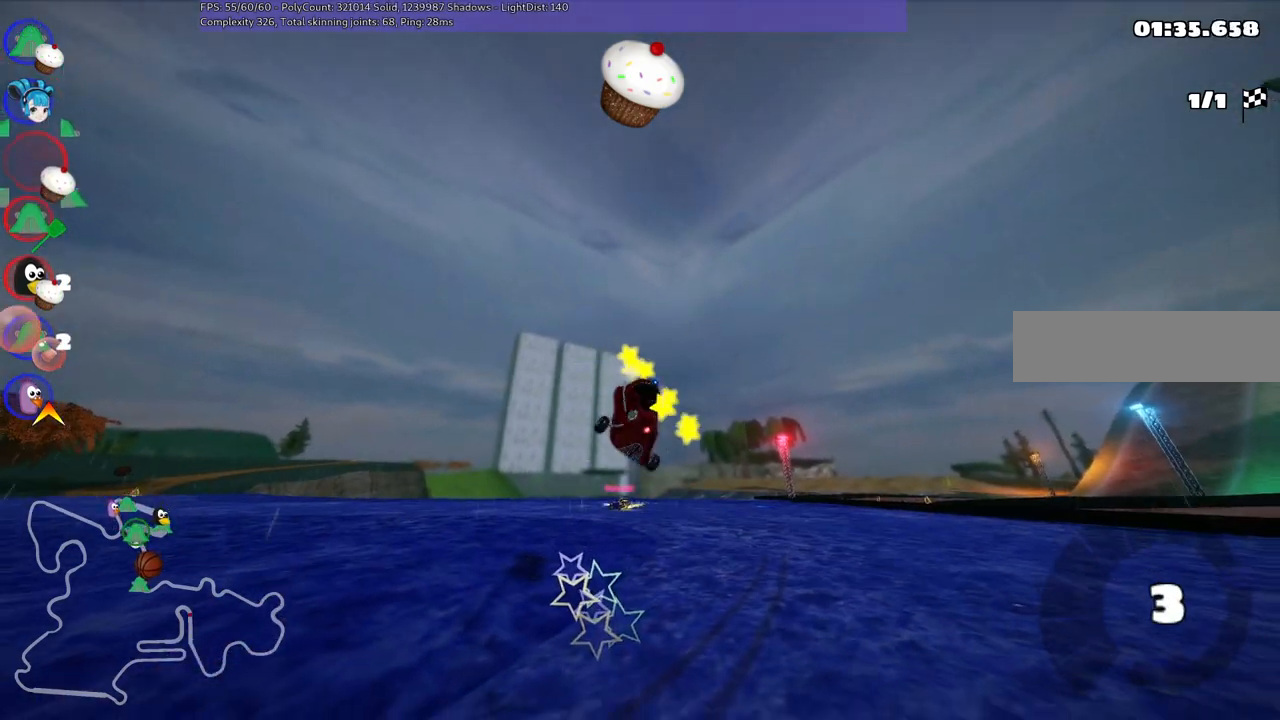
{"keys": ["up"], "events": []}
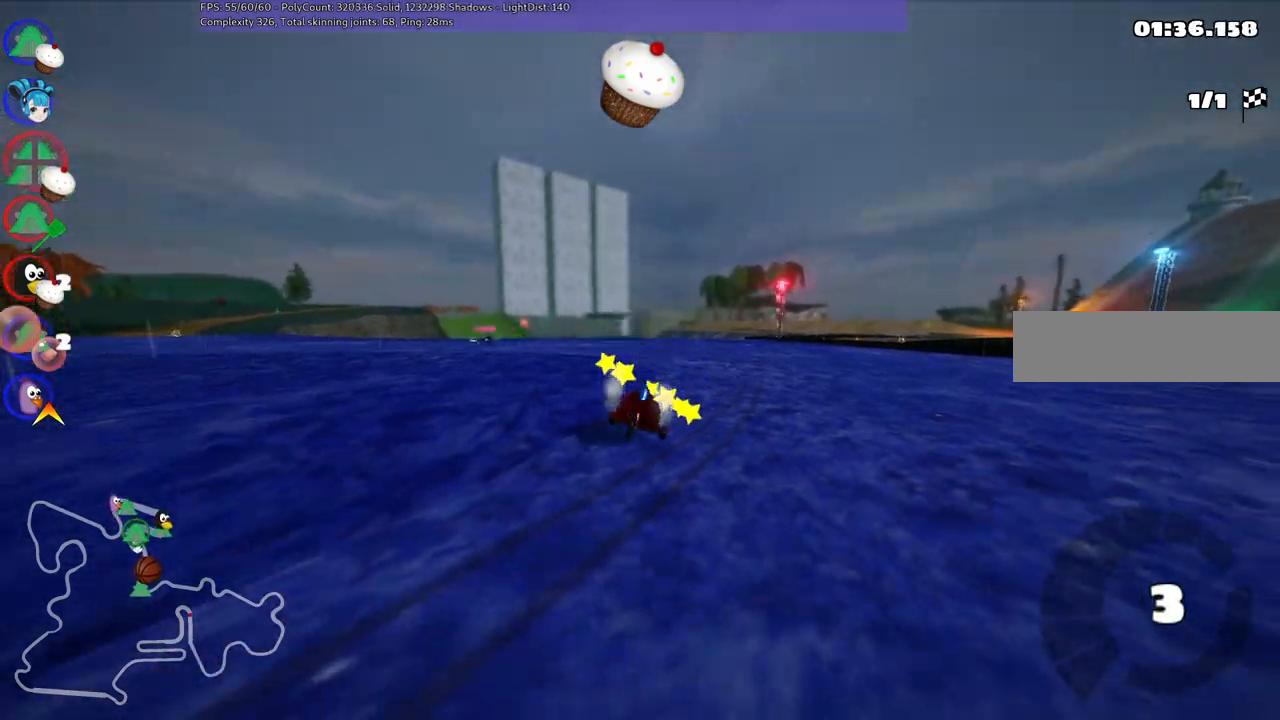
{"keys": ["up"], "events": [[250, "b", "down"], [500, "b", "up"]]}
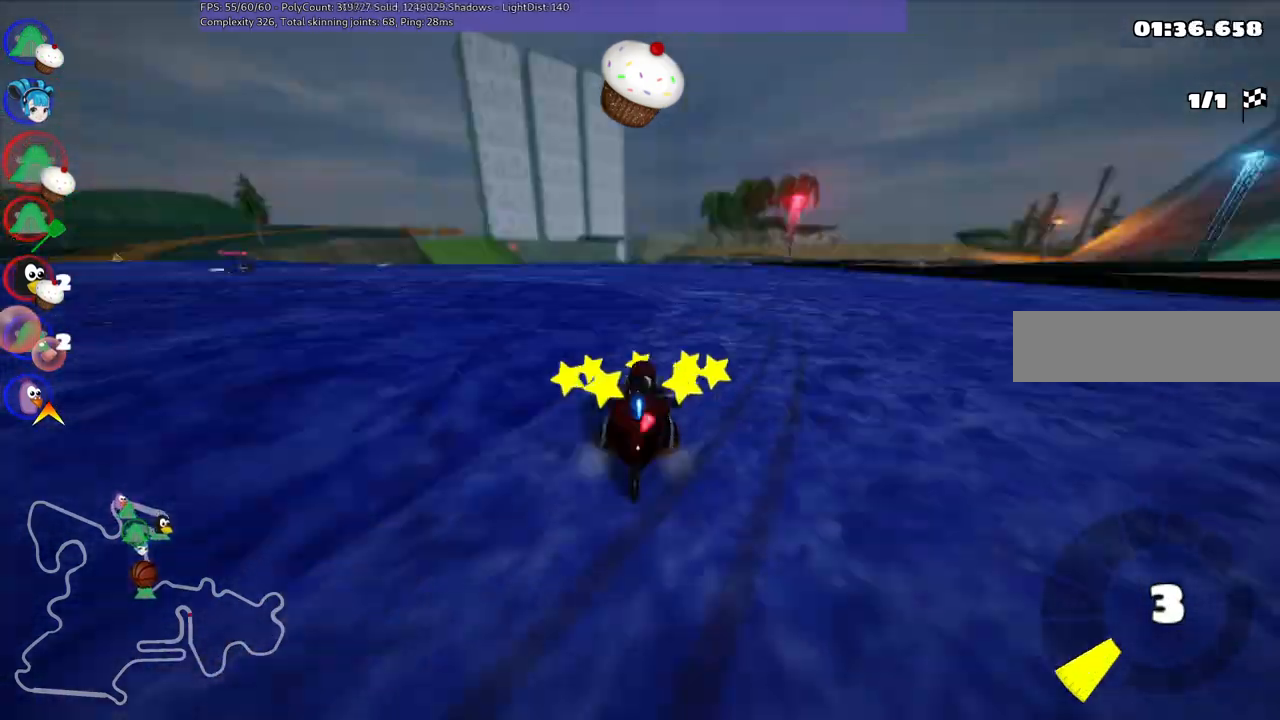
{"keys": ["left", "up"], "events": [[33, "right", "down"], [317, "right", "up"], [500, "left", "down"]]}
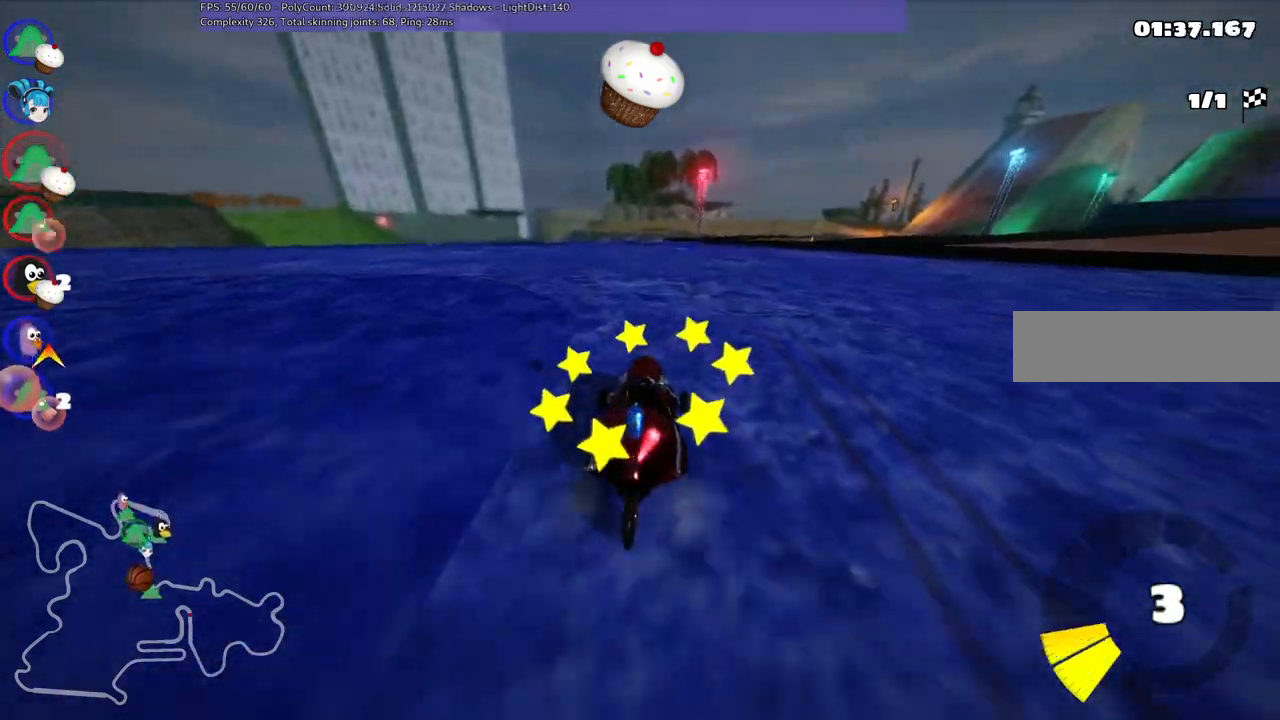
{"keys": ["left", "m", "up"], "events": [[150, "m", "down"]]}
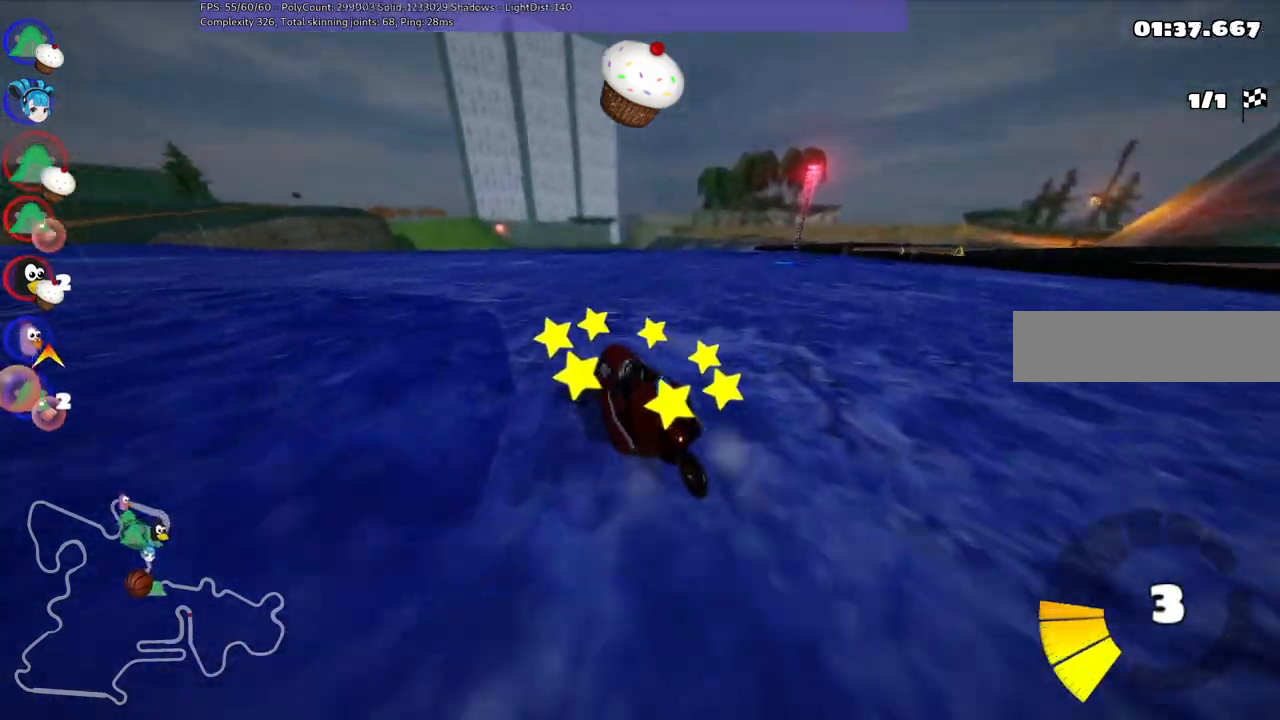
{"keys": ["m", "right", "up"], "events": [[483, "left", "up"], [483, "right", "down"]]}
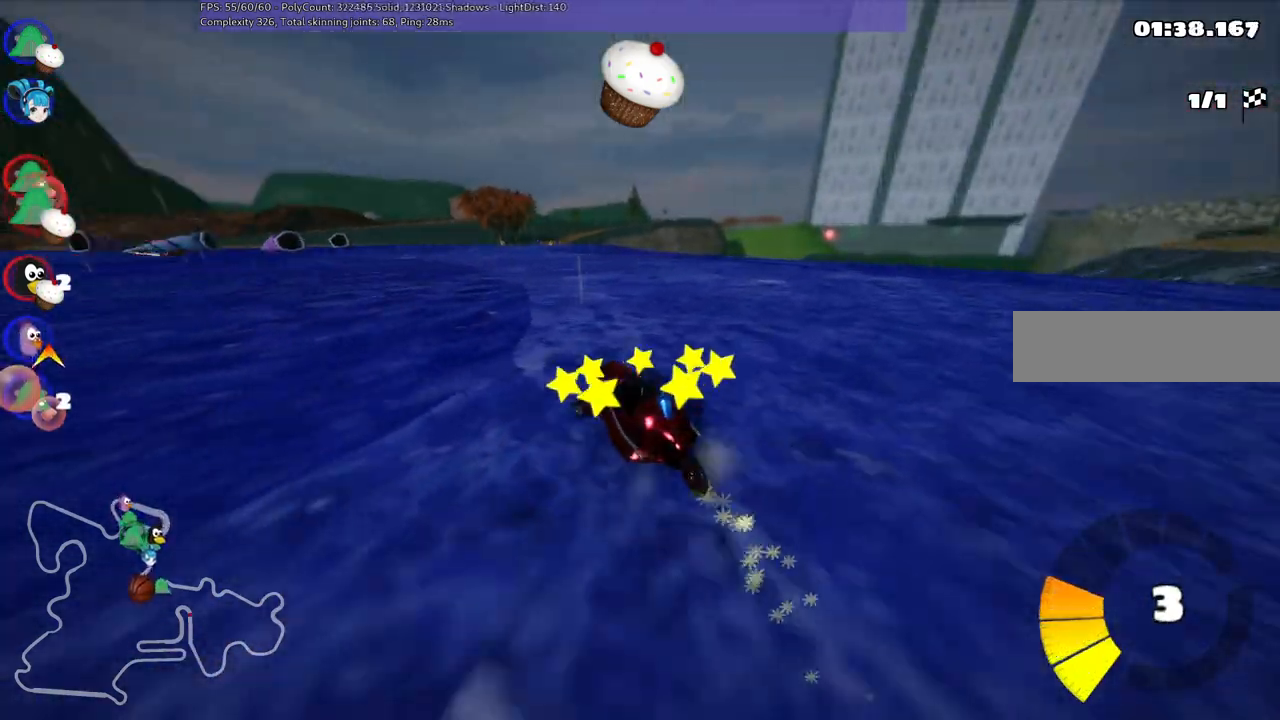
{"keys": ["up"], "events": [[133, "right", "up"], [183, "left", "down"], [317, "m", "up"], [367, "left", "up"]]}
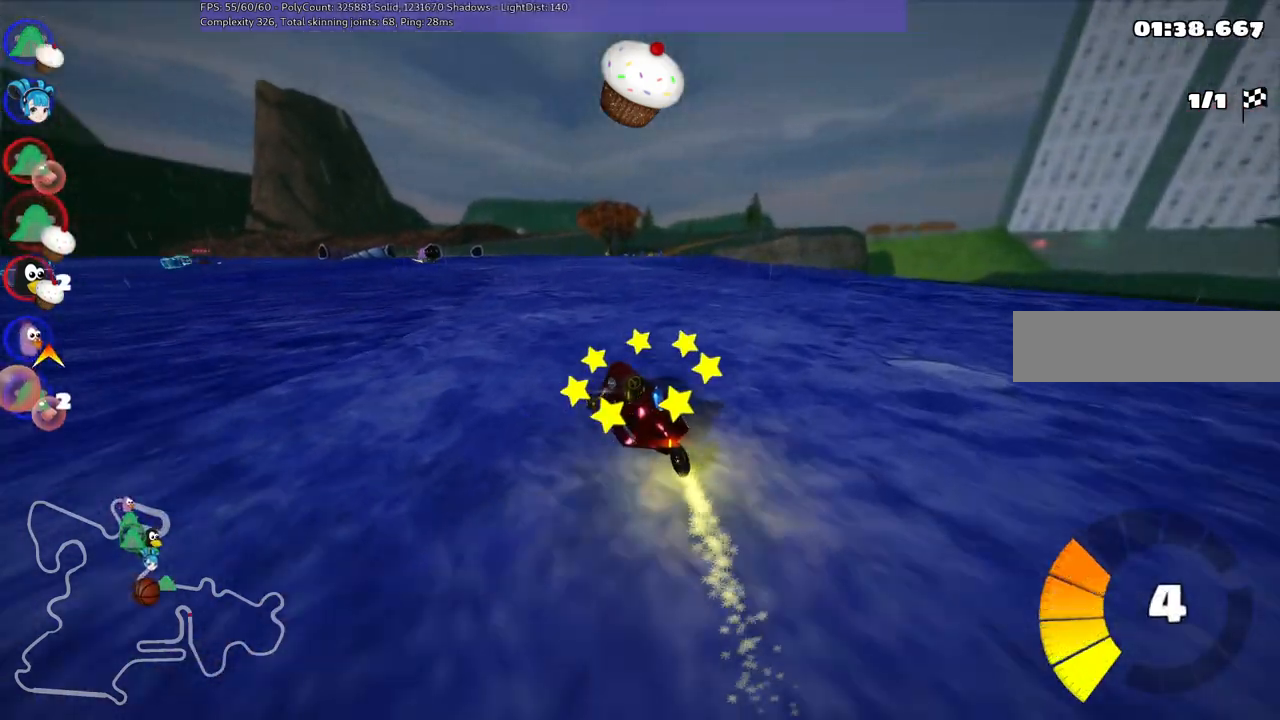
{"keys": ["m", "right", "up"], "events": [[150, "left", "down"], [383, "left", "up"], [433, "right", "down"], [467, "m", "down"]]}
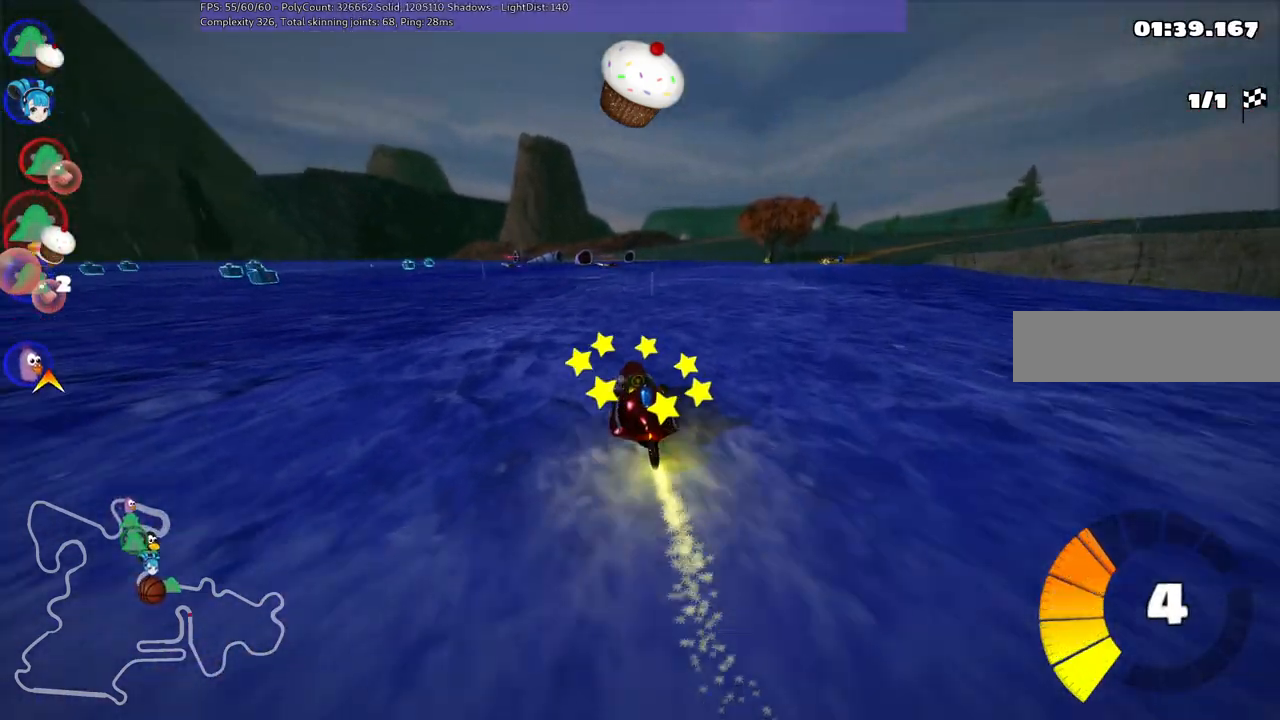
{"keys": ["left", "m", "up"], "events": [[17, "left", "down"], [117, "right", "up"]]}
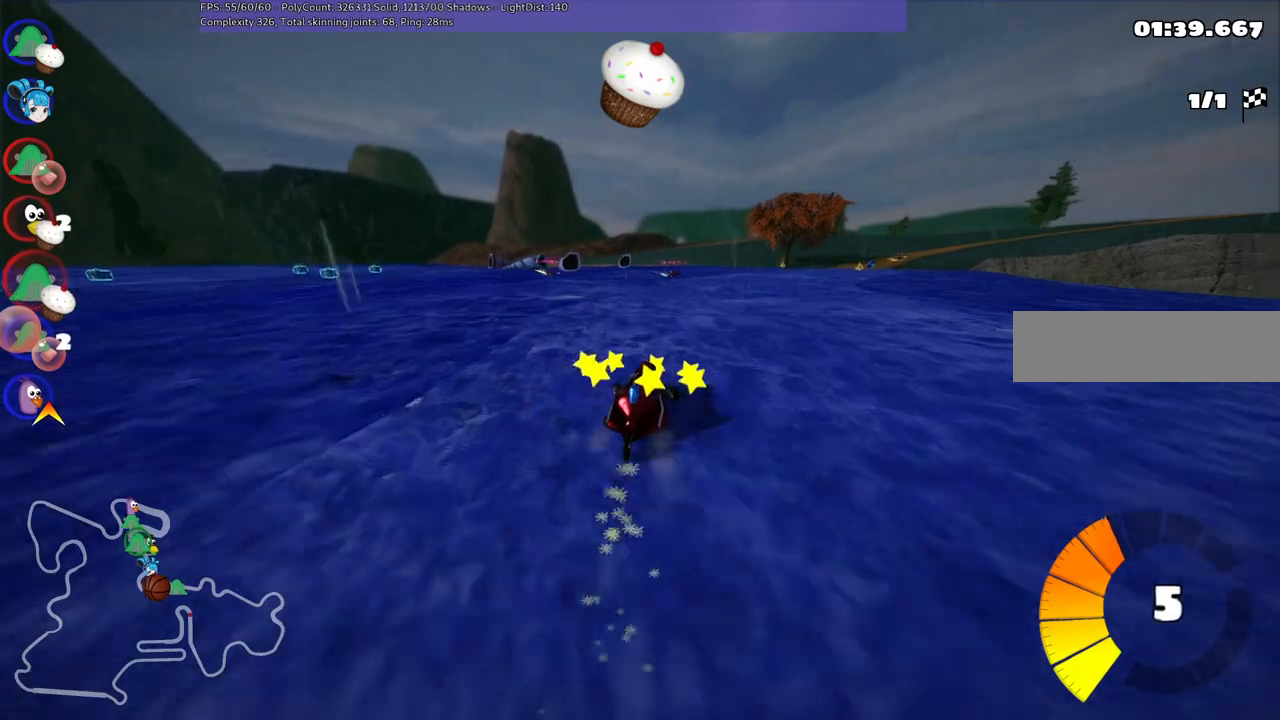
{"keys": ["left", "m", "up"], "events": []}
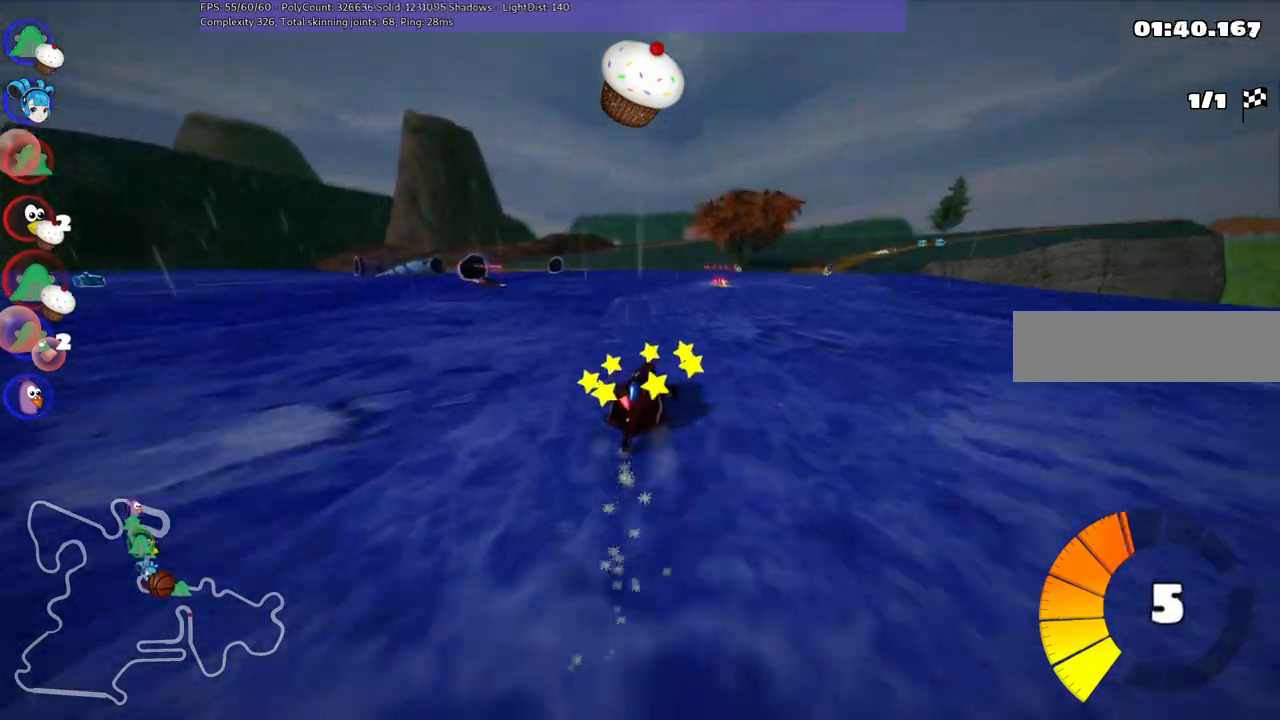
{"keys": ["up"], "events": [[50, "left", "up"], [100, "m", "up"], [283, "right", "down"], [483, "right", "up"]]}
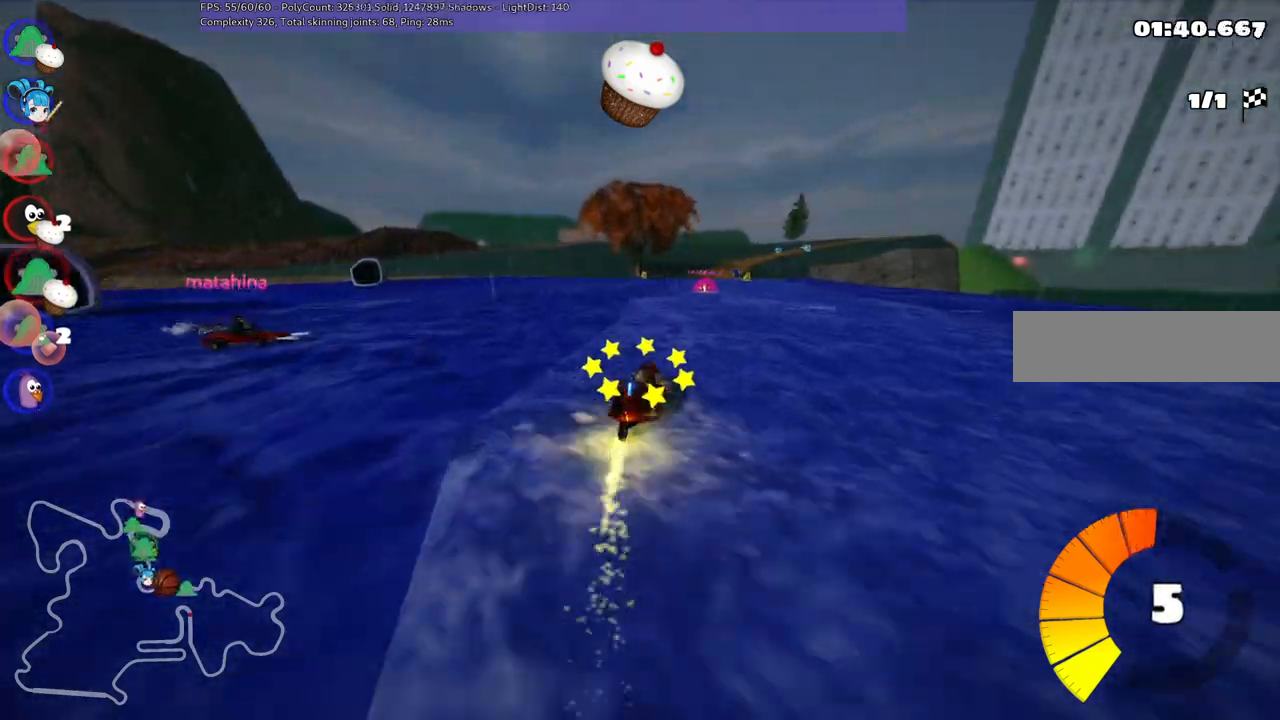
{"keys": ["left", "up"], "events": [[350, "left", "down"]]}
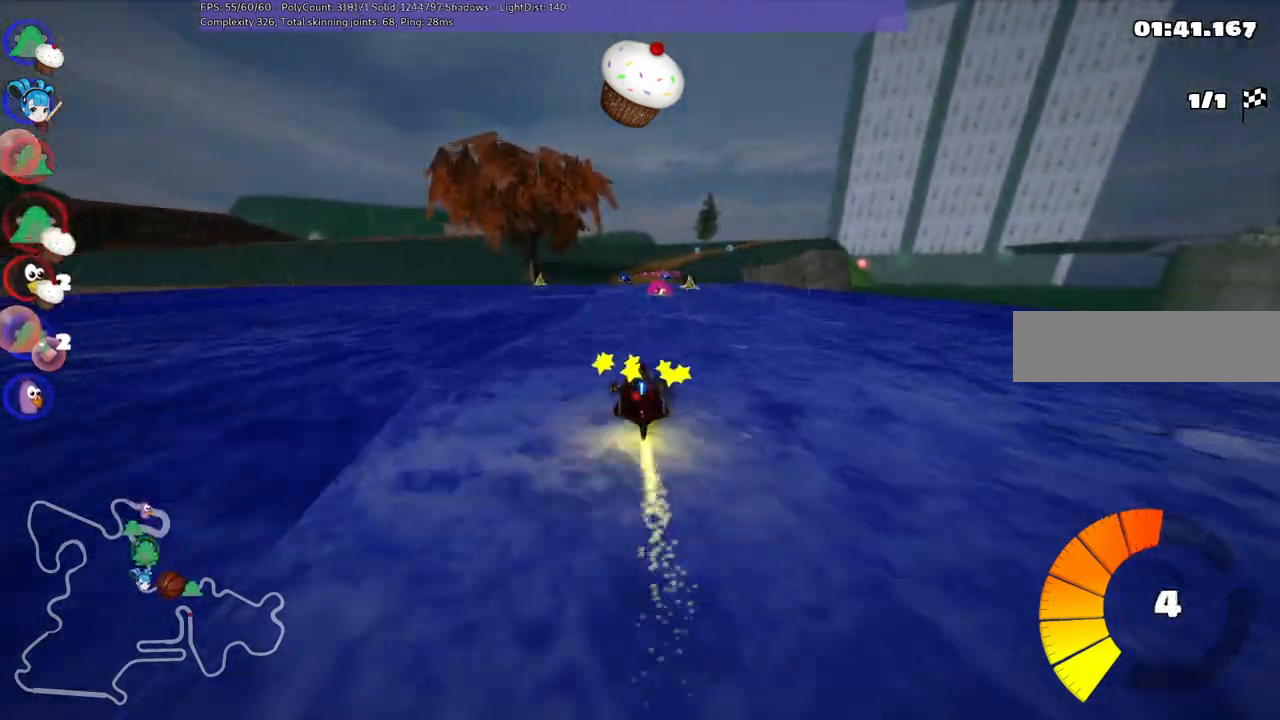
{"keys": ["left", "m", "up"], "events": [[50, "left", "up"], [83, "right", "down"], [133, "m", "down"], [183, "left", "down"], [283, "right", "up"]]}
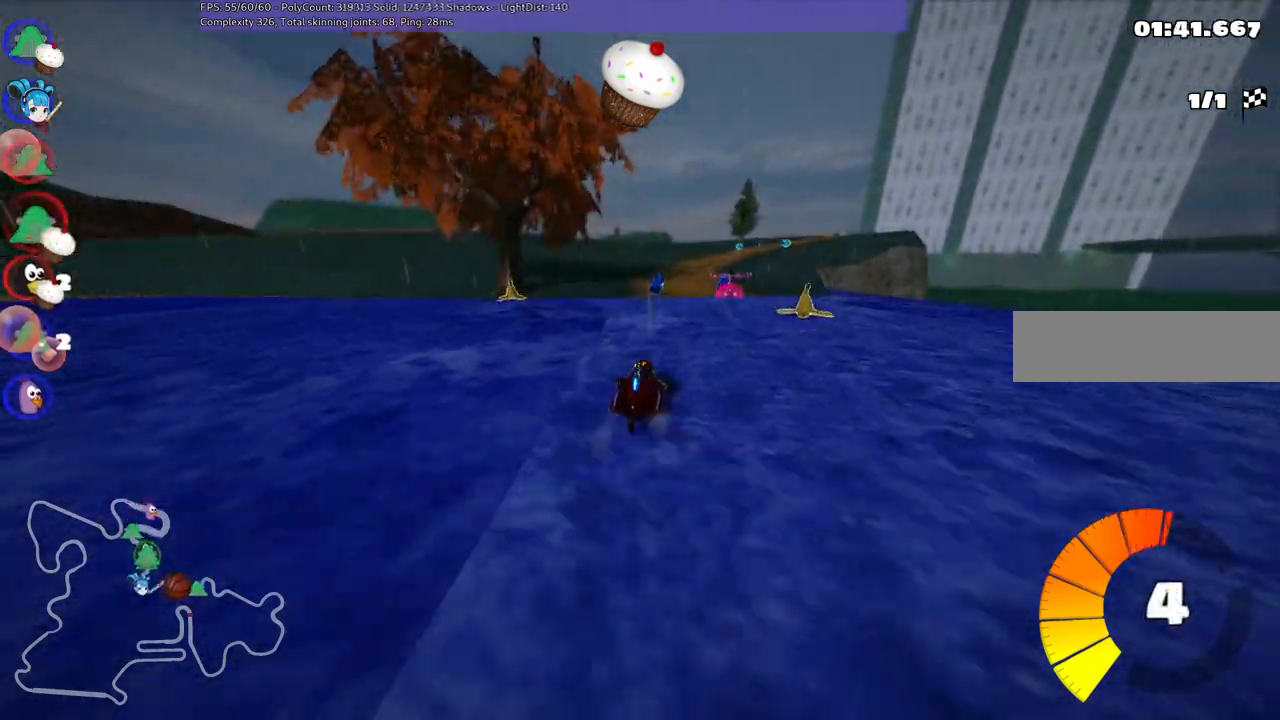
{"keys": ["left", "m", "up"], "events": [[383, "right", "down"], [483, "right", "up"]]}
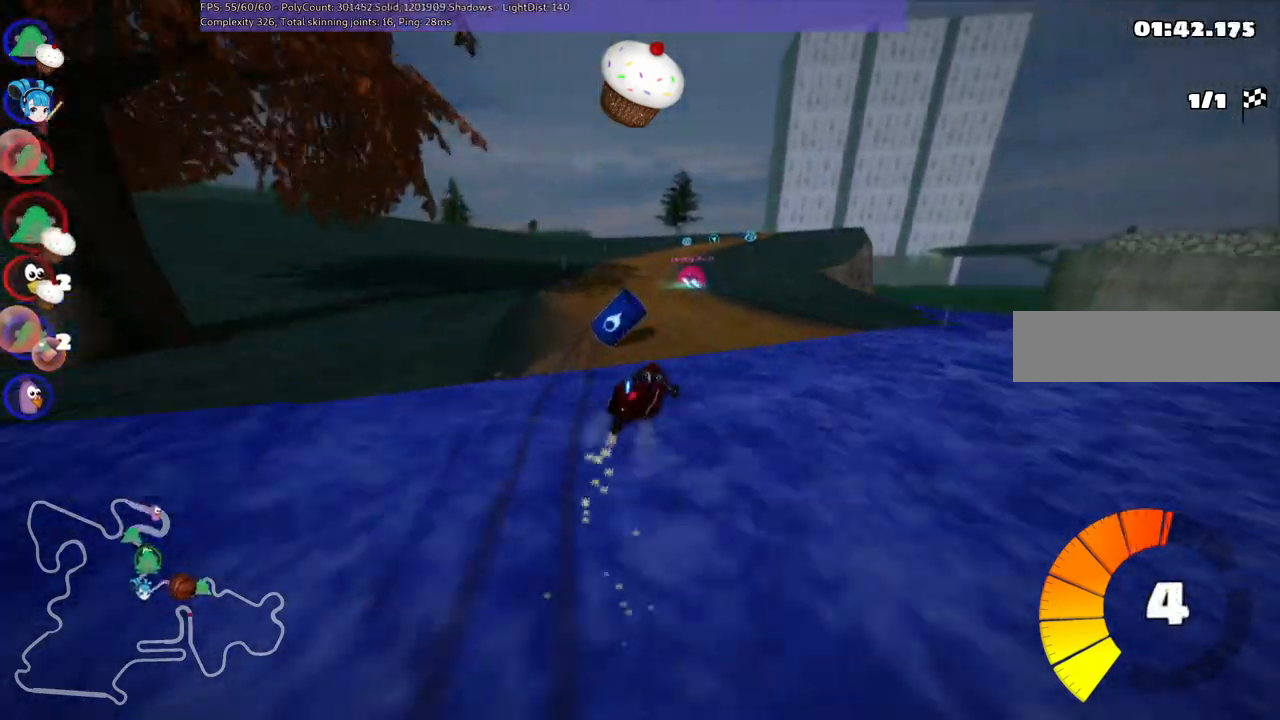
{"keys": ["n", "up"], "events": [[117, "right", "down"], [300, "right", "up"], [450, "left", "up"], [450, "n", "down"], [500, "m", "up"]]}
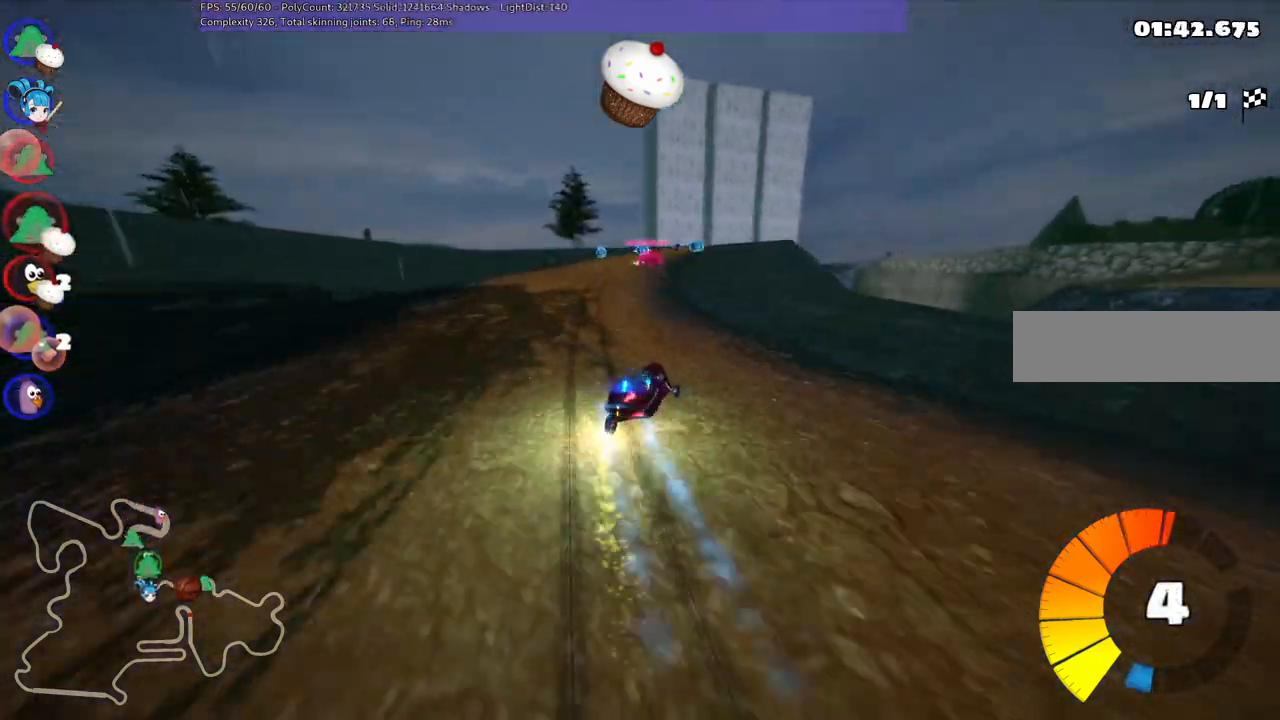
{"keys": ["right", "up"], "events": [[83, "n", "up"], [417, "right", "down"]]}